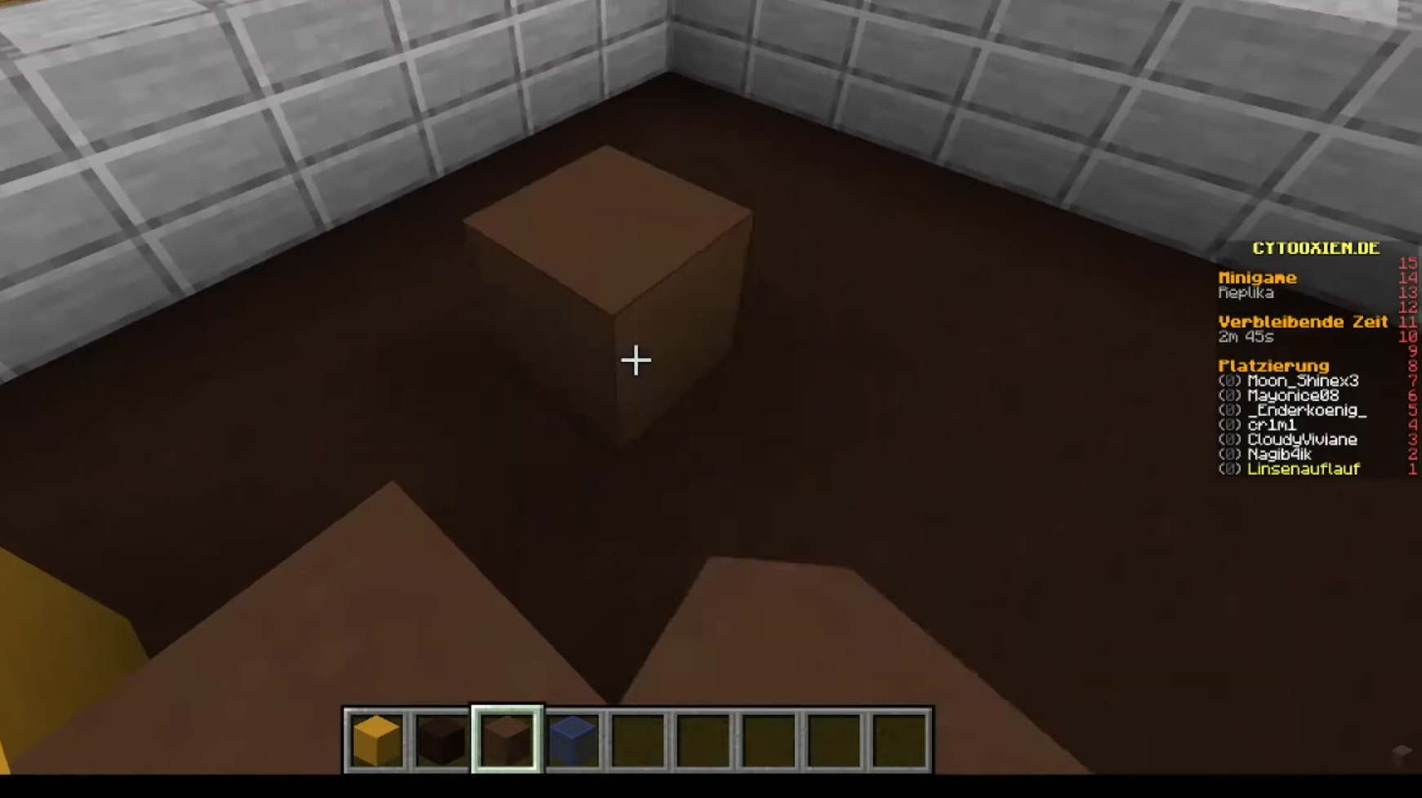
Gameplay with keyboard and mouse; each line is a JSON object with the keys and mouse buttons held at the frame after it. "events" lists presses ("down") and releases ("up") of "a", "d", "s", "w", "mouse_left" and "mouse_right" between this image and that frame as [ms after this image, input, new state], when the widget could be followed in between. "mouse_left", "mouse_right" = the "left", "right" buttons of the "mouse" list. No other keys are recorded. Fast repeated clicks can show as one long hold. Mouse movement is not recorded.
{"keys": [], "mouse": [], "events": [[80, "mouse_right", "up"], [200, "mouse_right", "down"], [320, "mouse_right", "up"]]}
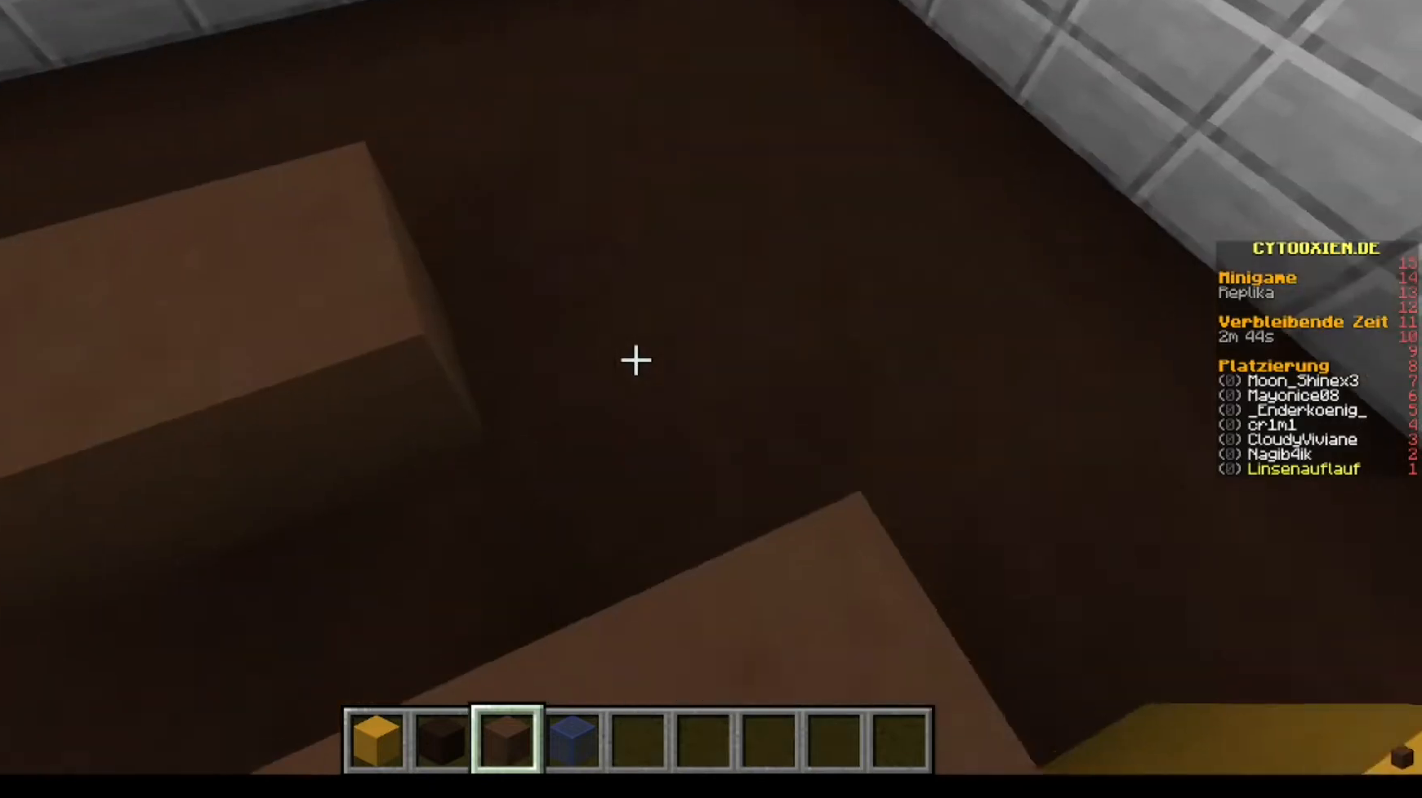
{"keys": [], "mouse": ["right"], "events": [[520, "mouse_right", "down"]]}
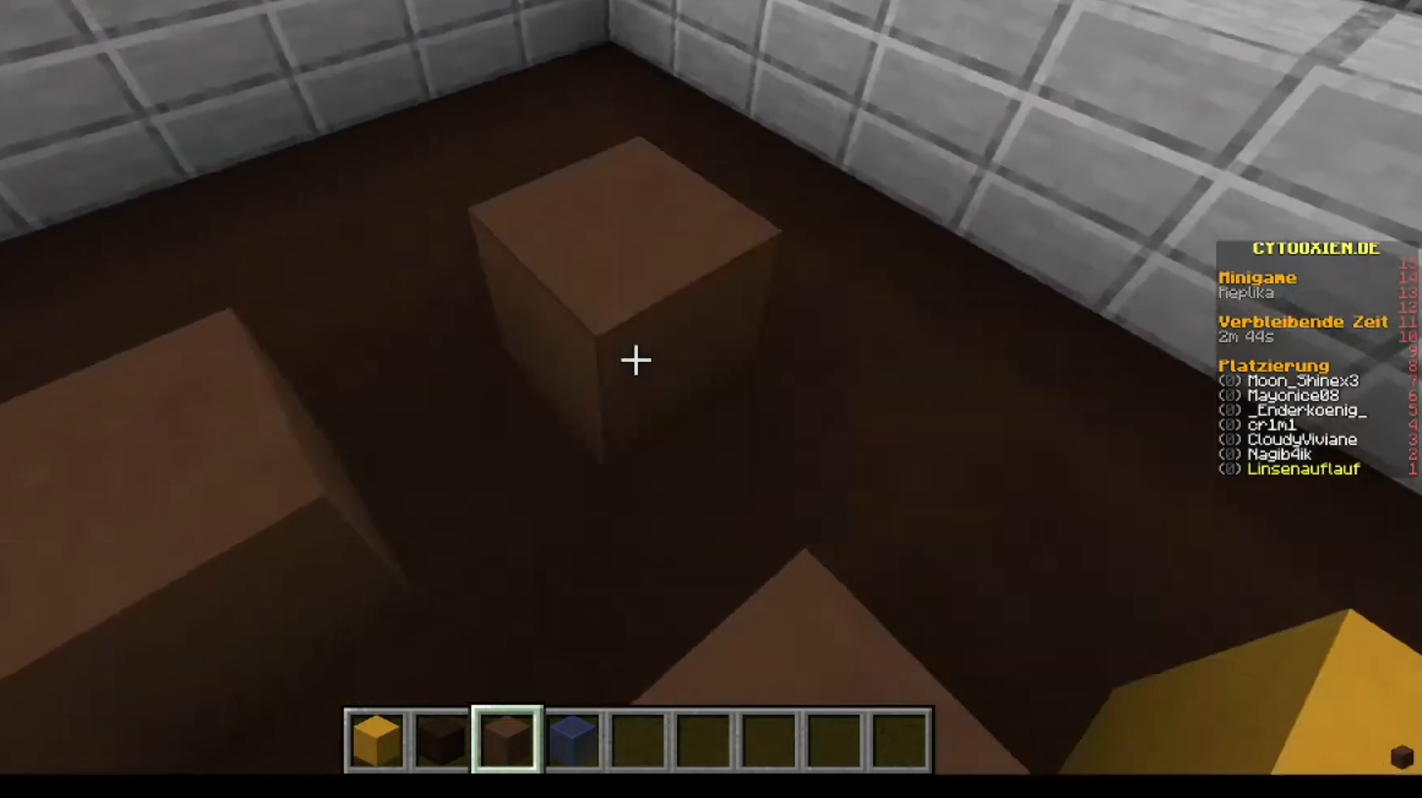
{"keys": [], "mouse": [], "events": [[120, "mouse_right", "up"], [160, "mouse_right", "down"], [280, "mouse_right", "up"]]}
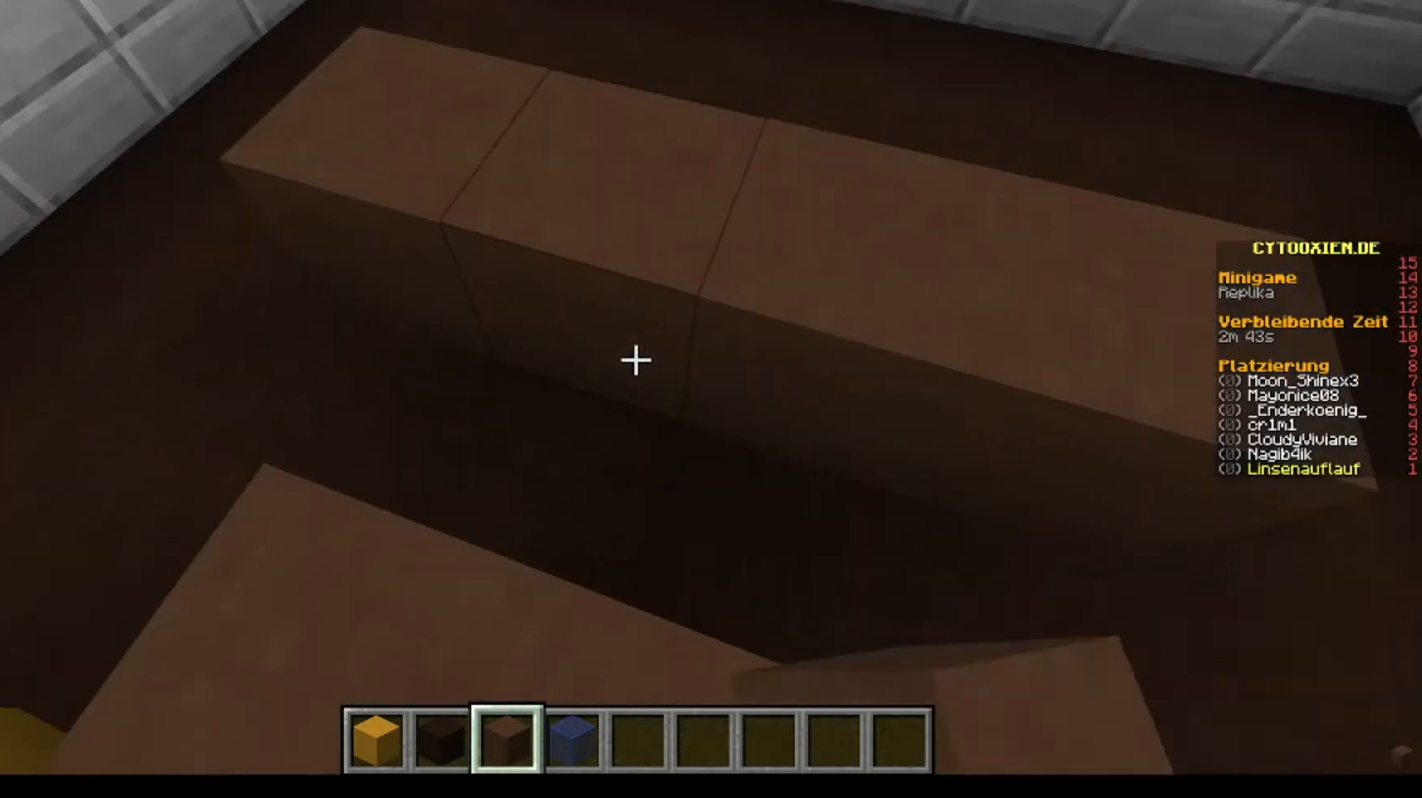
{"keys": [], "mouse": ["right"], "events": [[520, "mouse_right", "down"]]}
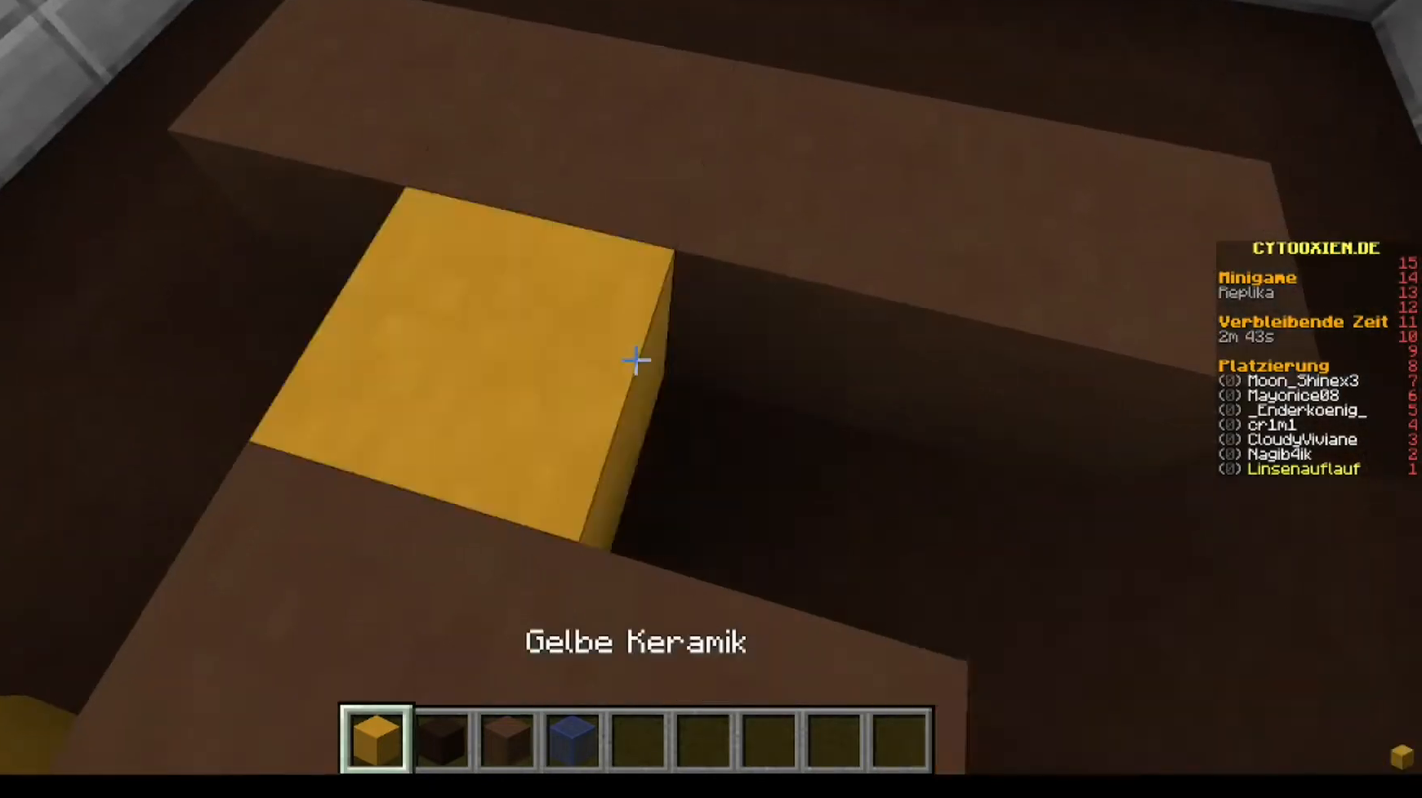
{"keys": ["w"], "mouse": [], "events": [[320, "w", "down"], [360, "mouse_right", "up"]]}
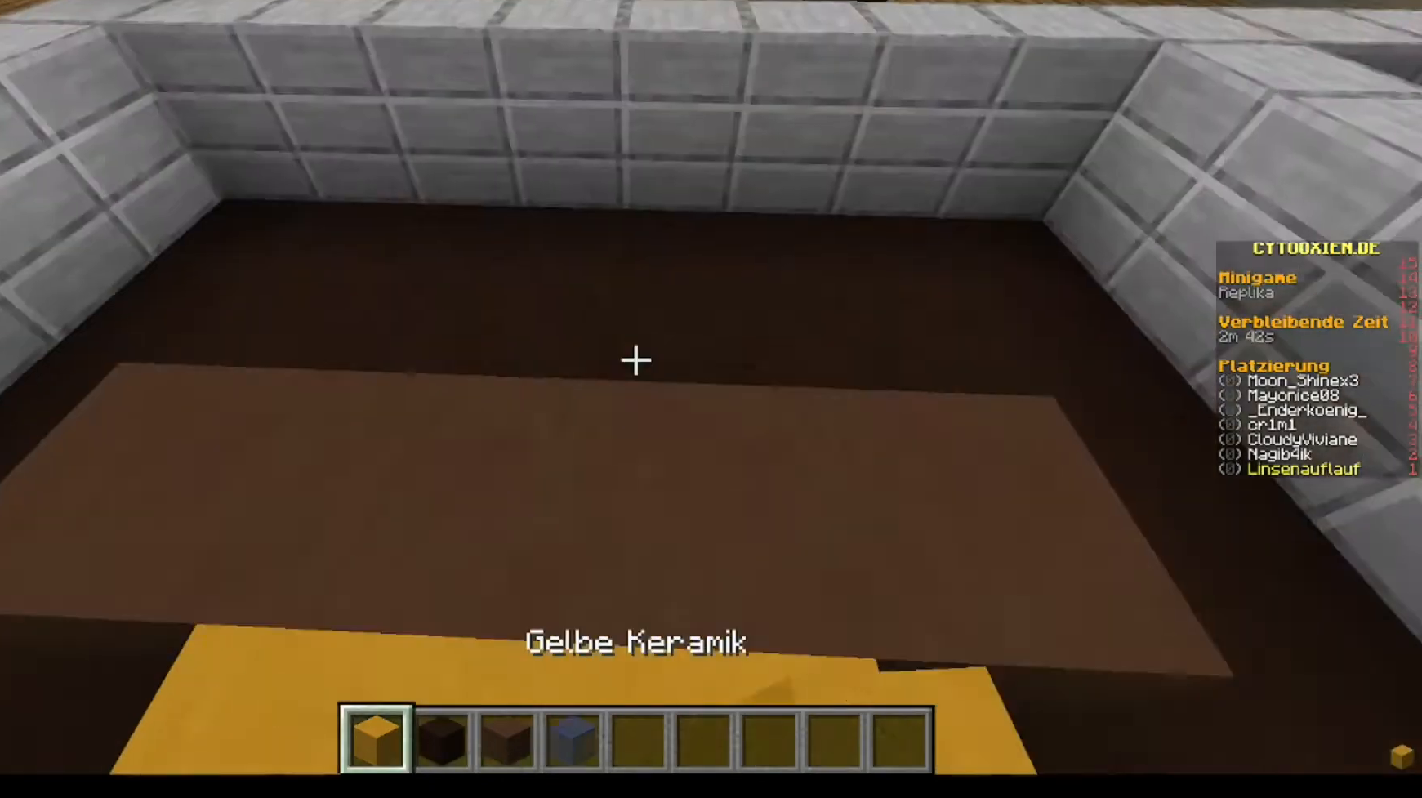
{"keys": [], "mouse": [], "events": [[40, "w", "up"], [240, "w", "down"], [320, "w", "up"]]}
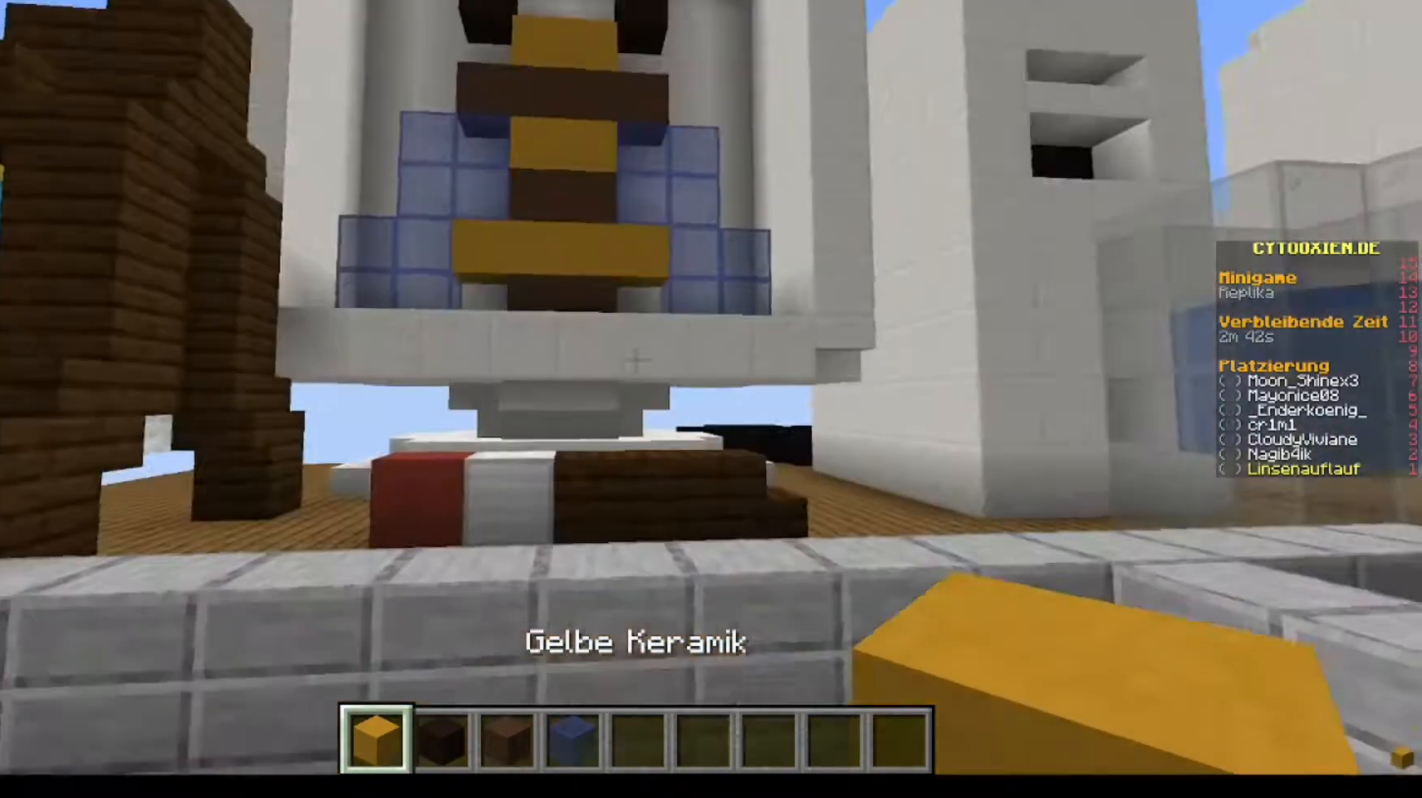
{"keys": [], "mouse": [], "events": []}
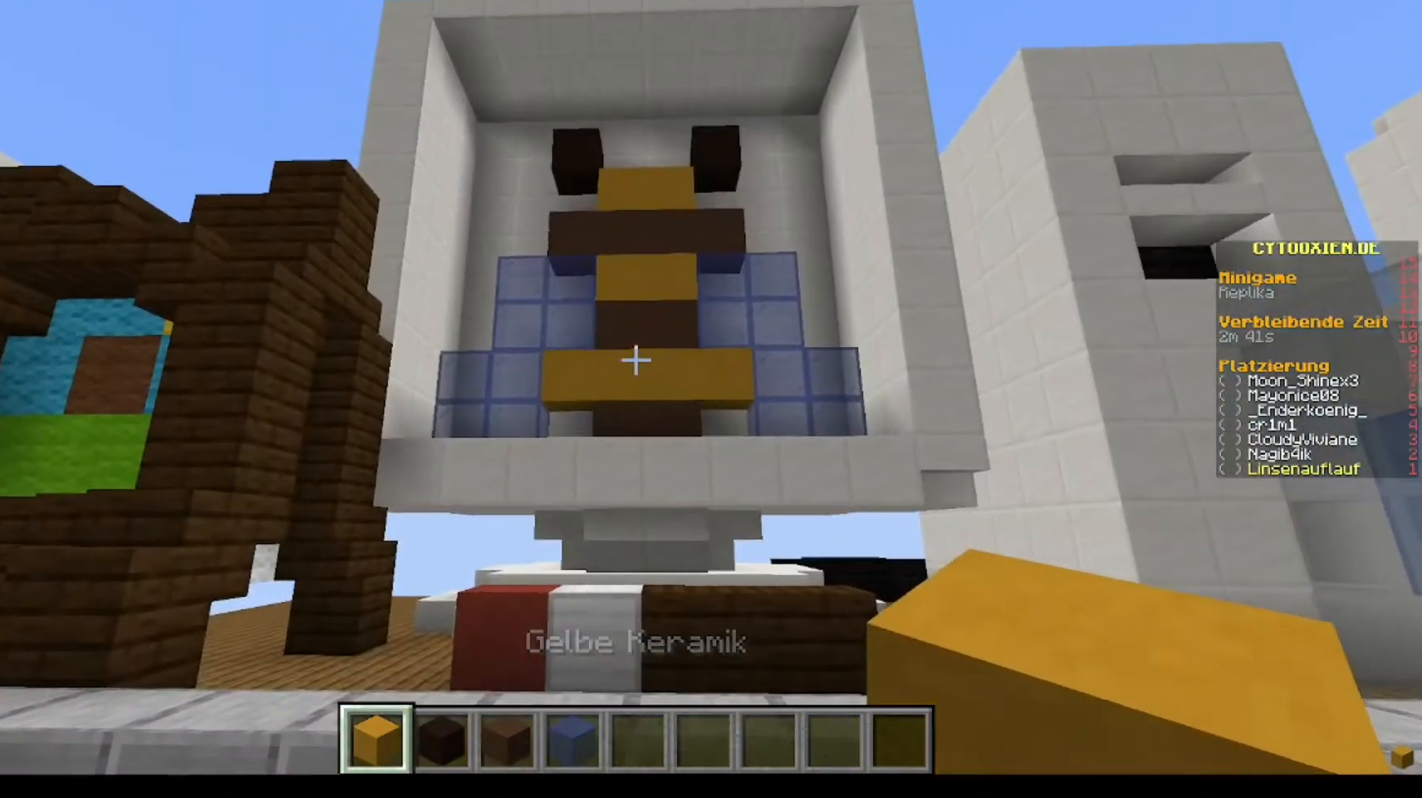
{"keys": [], "mouse": [], "events": [[400, "w", "down"], [440, "w", "up"]]}
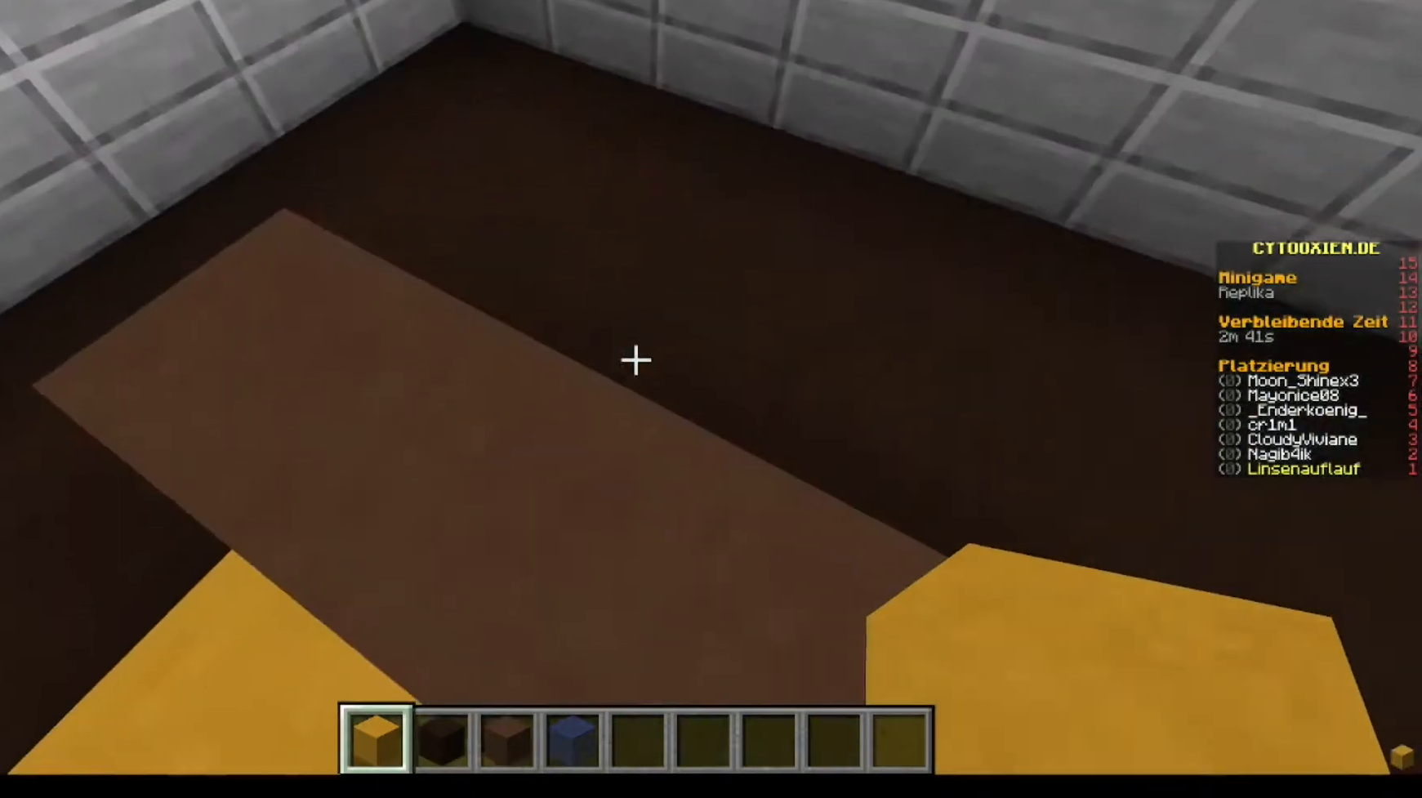
{"keys": [], "mouse": ["right"], "events": [[440, "mouse_right", "down"]]}
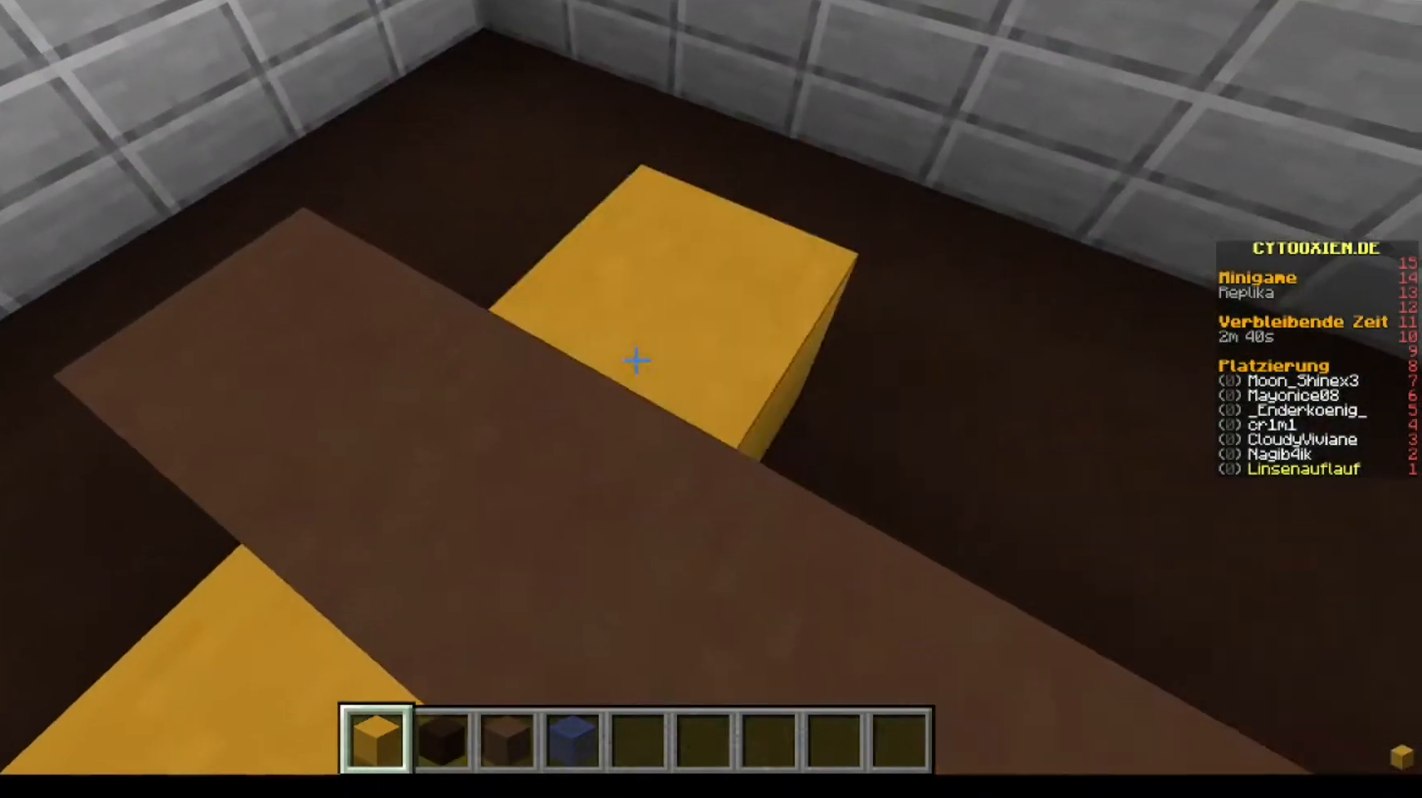
{"keys": [], "mouse": ["right"], "events": [[120, "mouse_right", "up"], [480, "mouse_right", "down"]]}
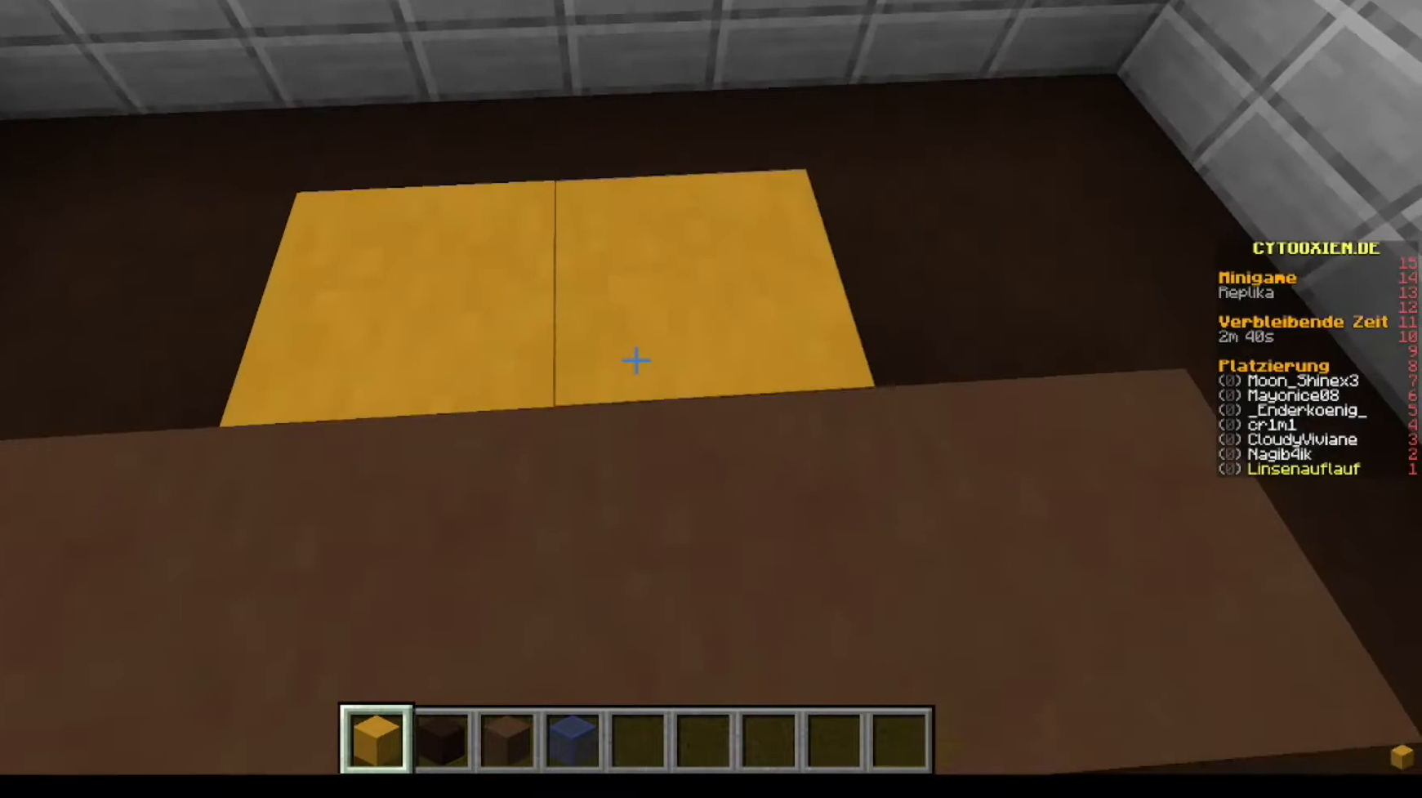
{"keys": [], "mouse": [], "events": [[40, "w", "down"], [80, "mouse_right", "up"], [280, "w", "up"]]}
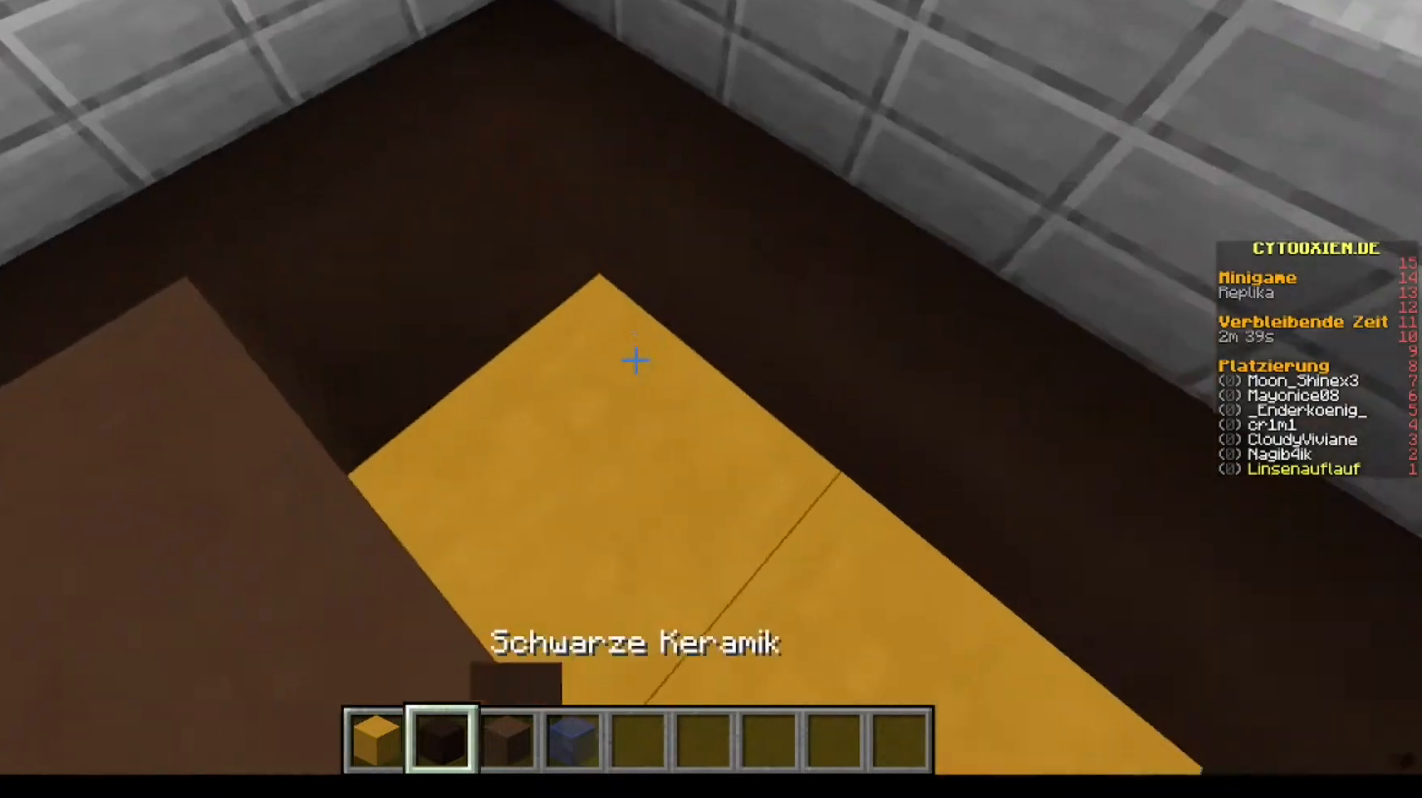
{"keys": [], "mouse": [], "events": [[40, "w", "down"], [160, "w", "up"], [400, "mouse_right", "down"], [520, "mouse_right", "up"]]}
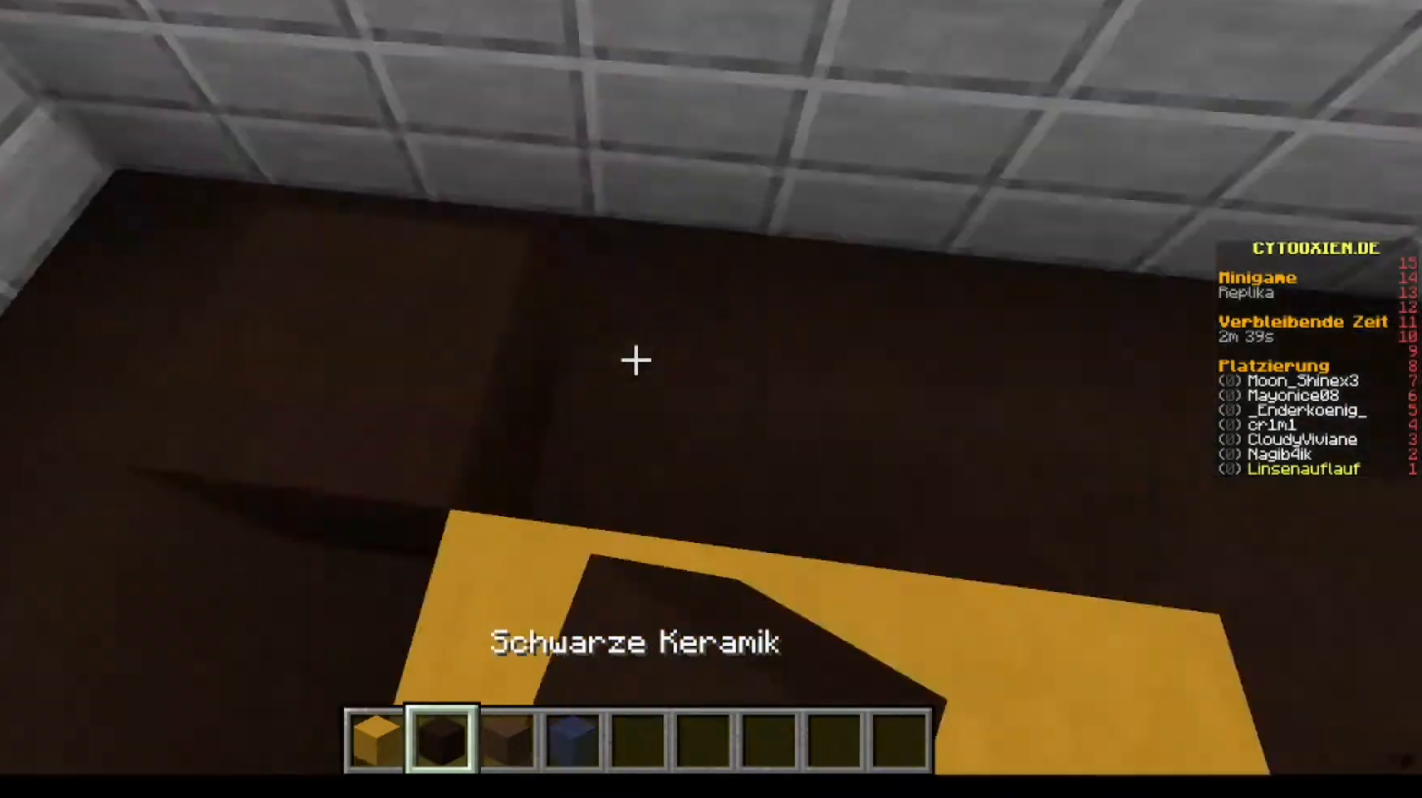
{"keys": [], "mouse": [], "events": [[160, "w", "down"], [240, "w", "up"]]}
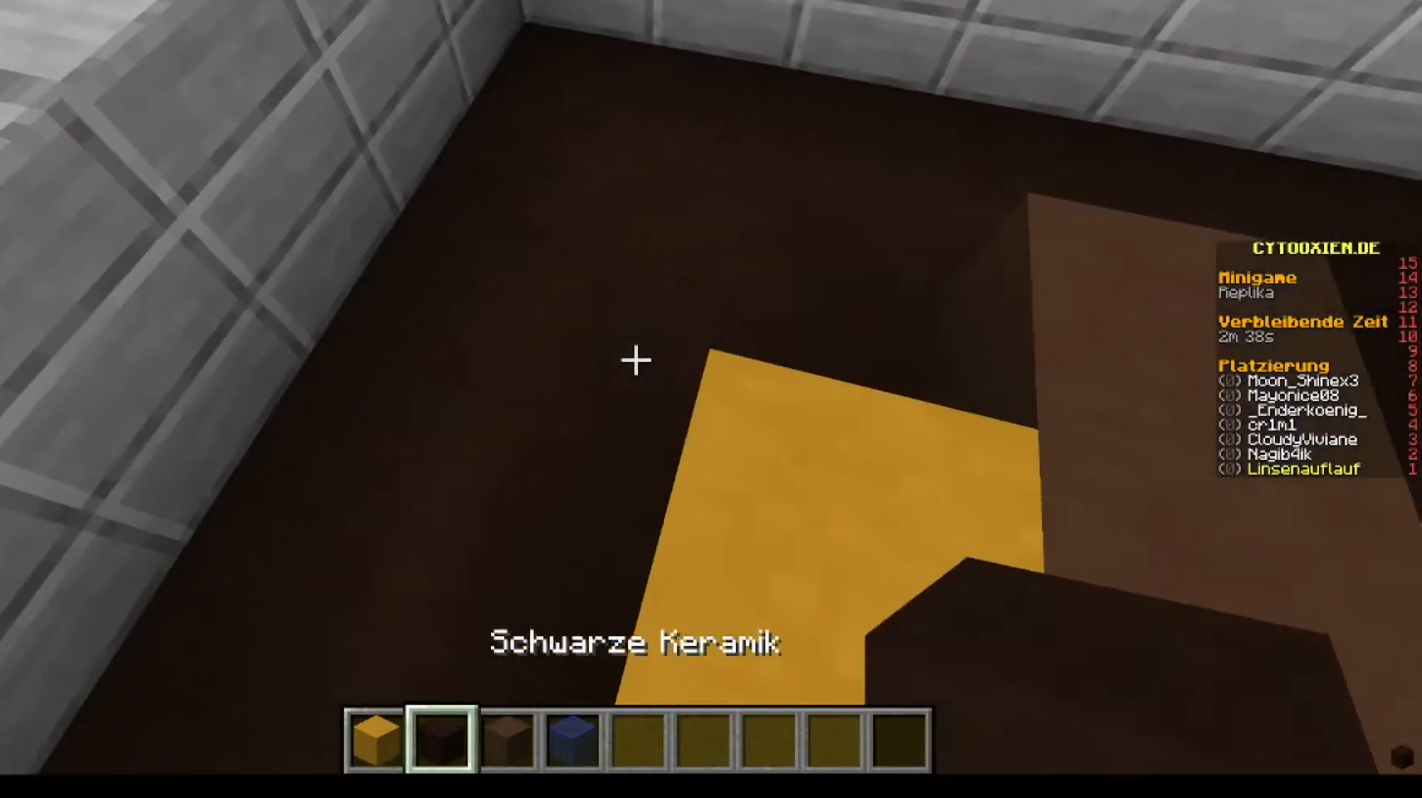
{"keys": ["w"], "mouse": [], "events": [[120, "mouse_right", "down"], [240, "mouse_right", "up"], [440, "w", "down"]]}
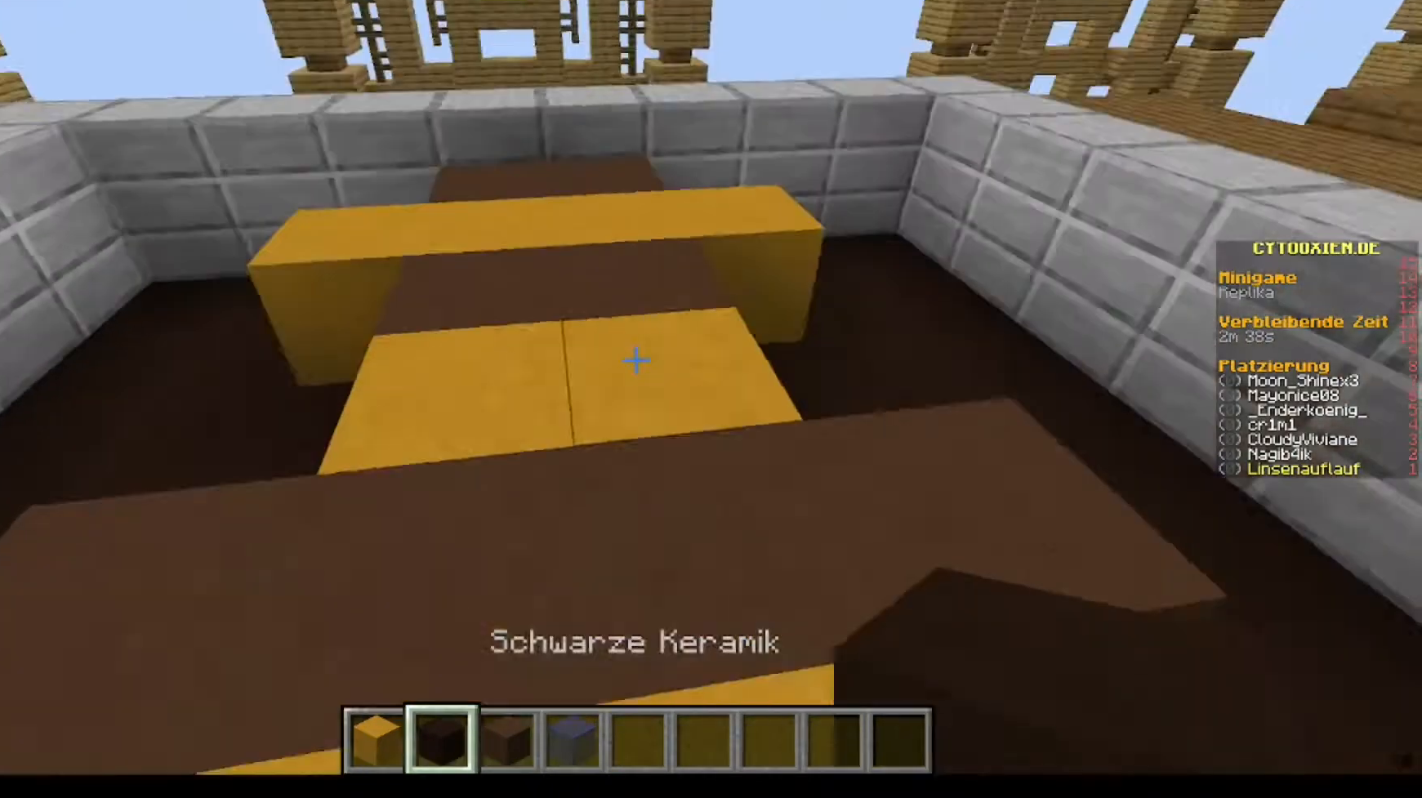
{"keys": ["w"], "mouse": [], "events": []}
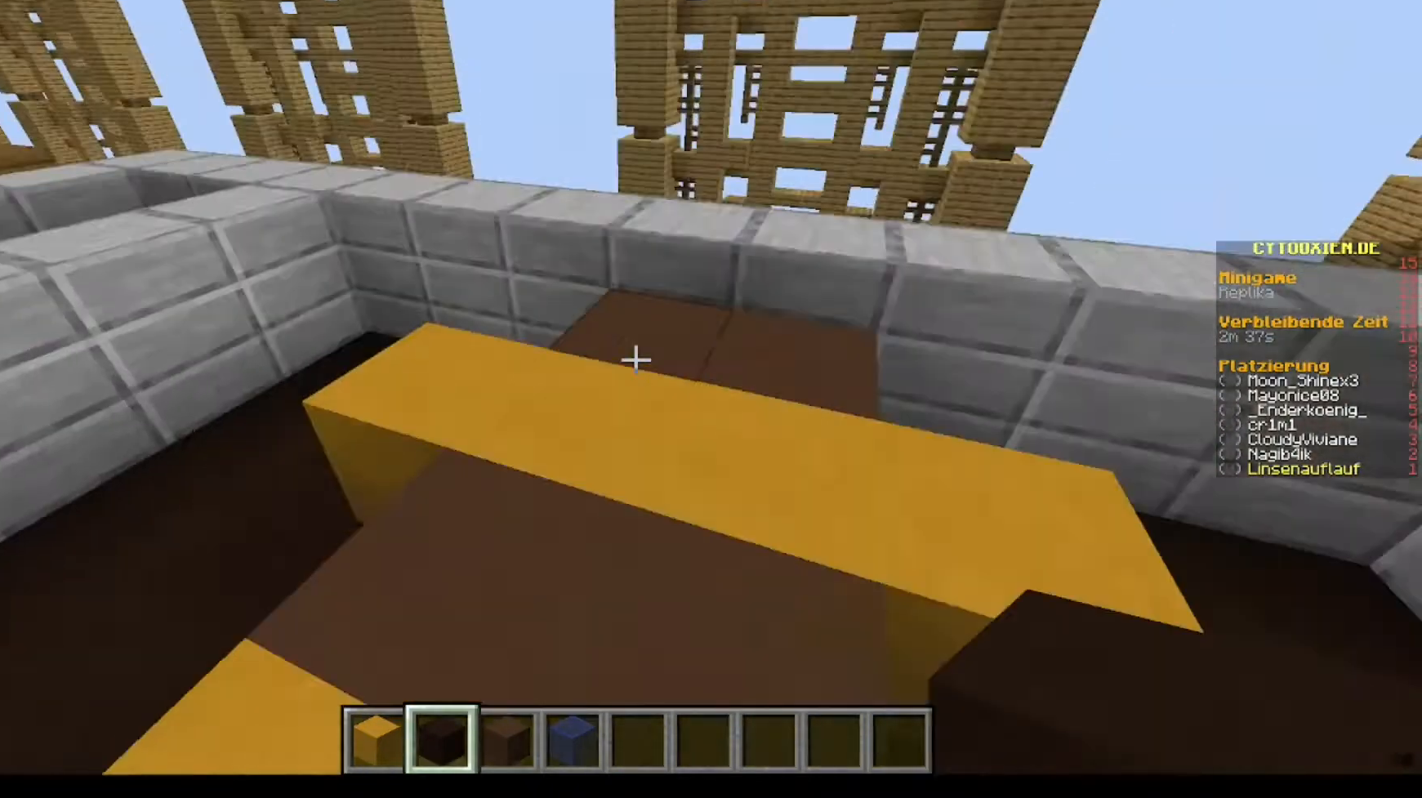
{"keys": [], "mouse": [], "events": [[400, "w", "up"]]}
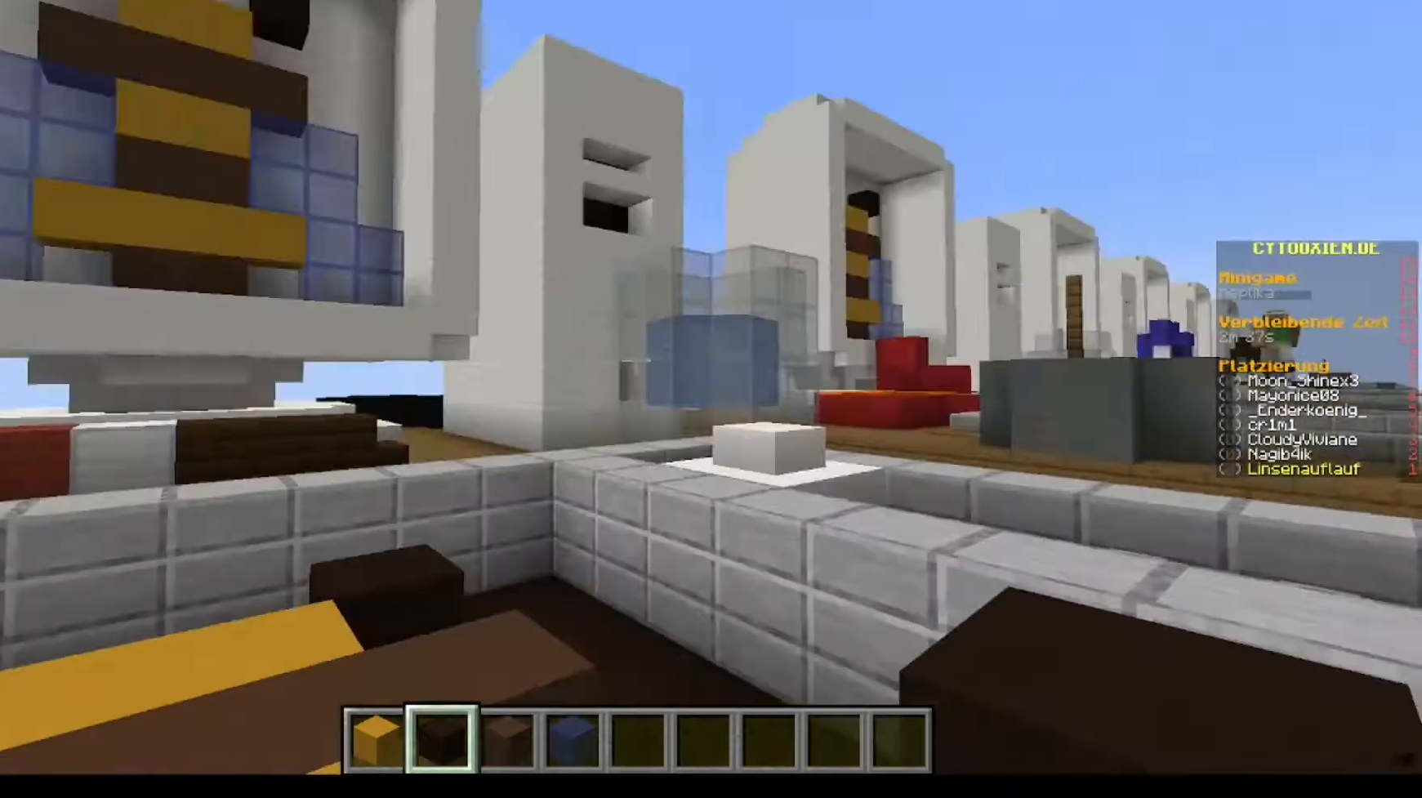
{"keys": [], "mouse": [], "events": [[120, "s", "down"], [280, "s", "up"]]}
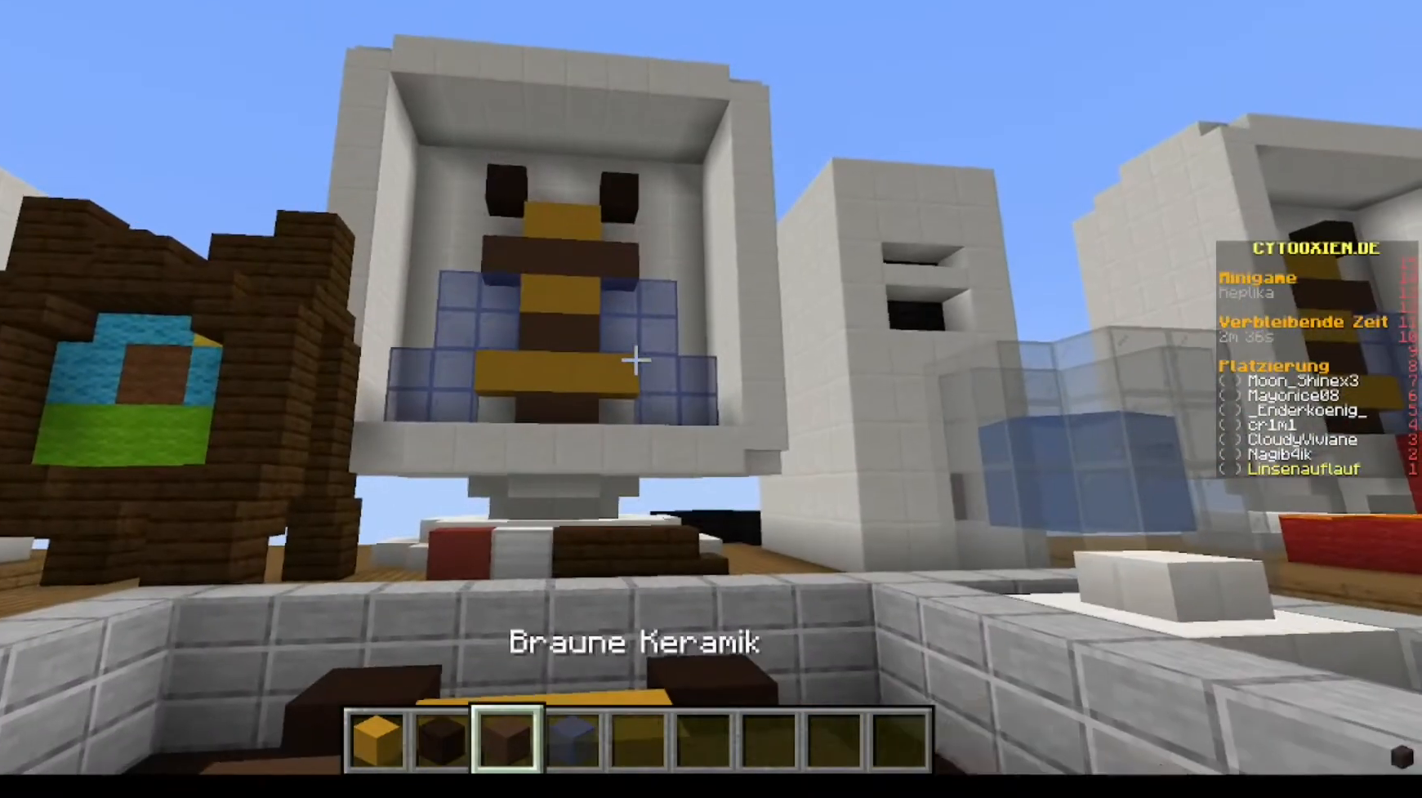
{"keys": [], "mouse": [], "events": []}
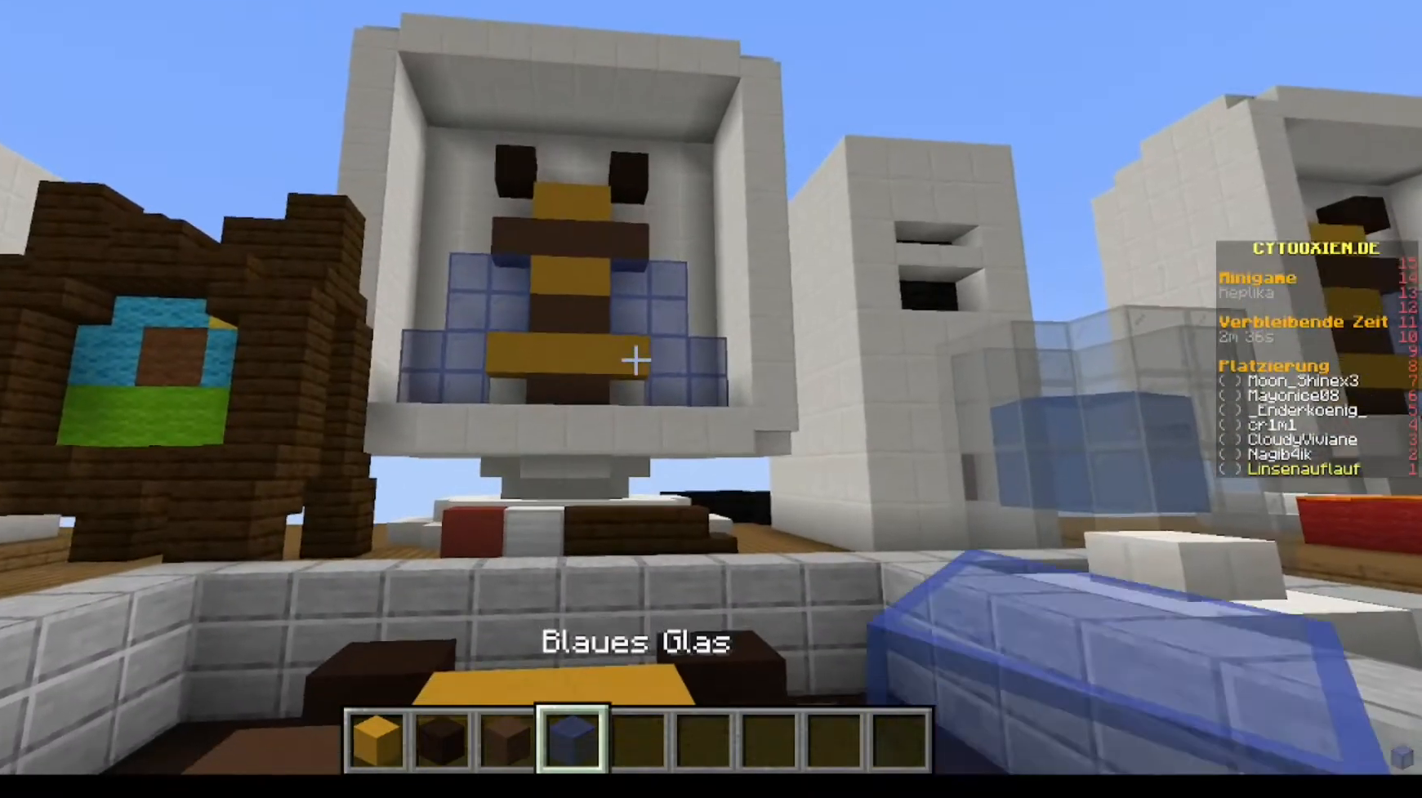
{"keys": [], "mouse": [], "events": []}
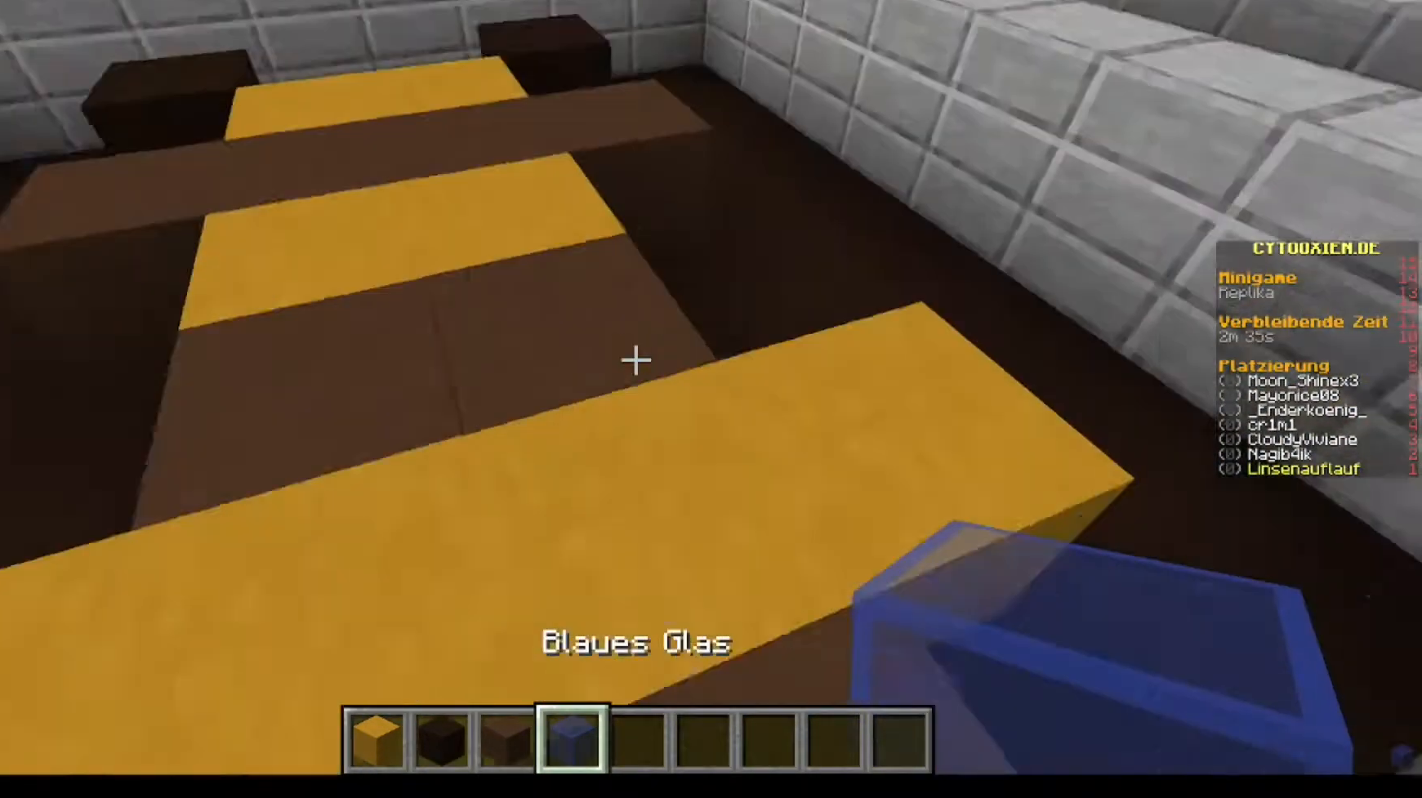
{"keys": [], "mouse": [], "events": [[40, "w", "down"], [400, "w", "up"]]}
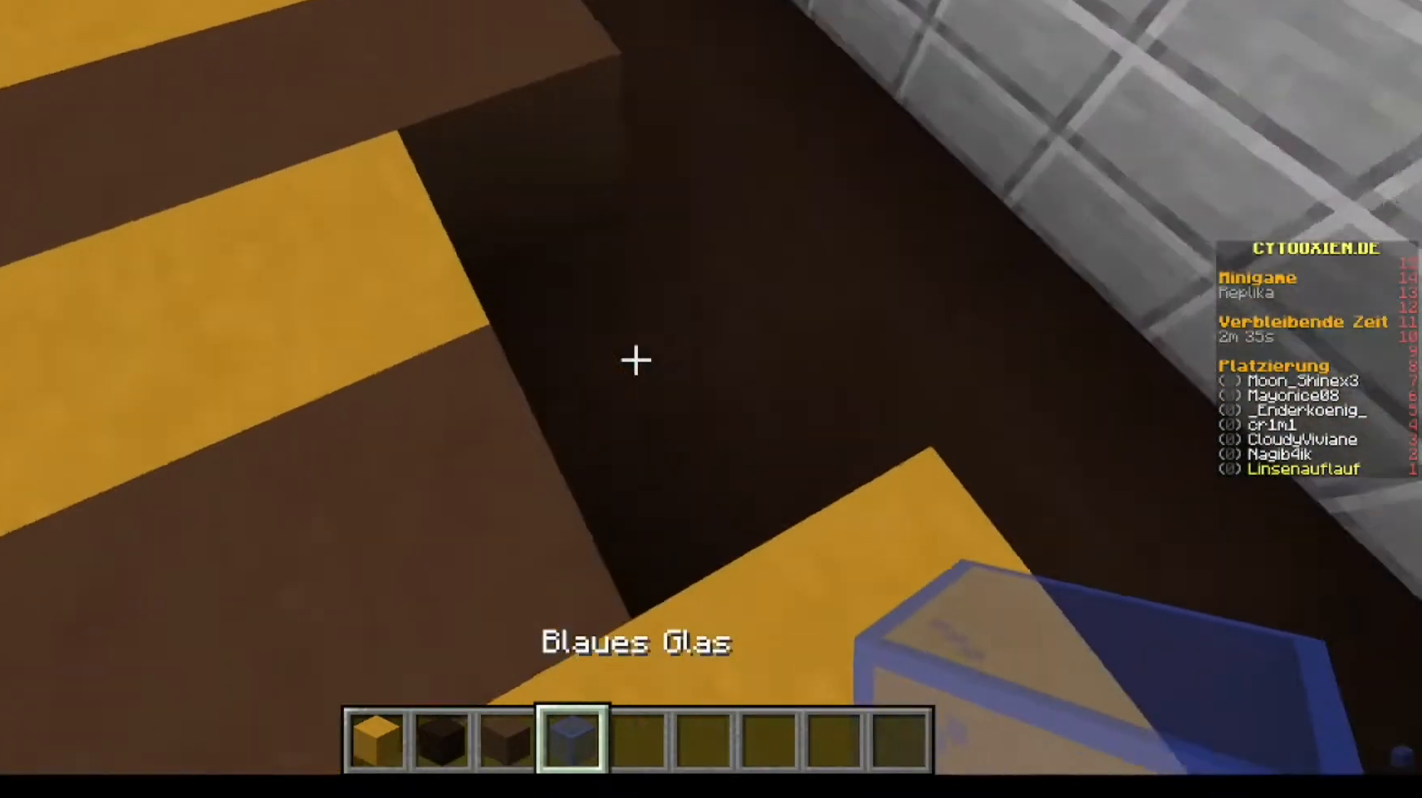
{"keys": ["w"], "mouse": ["right"], "events": [[160, "mouse_right", "down"], [280, "mouse_right", "up"], [360, "mouse_right", "down"], [440, "w", "down"]]}
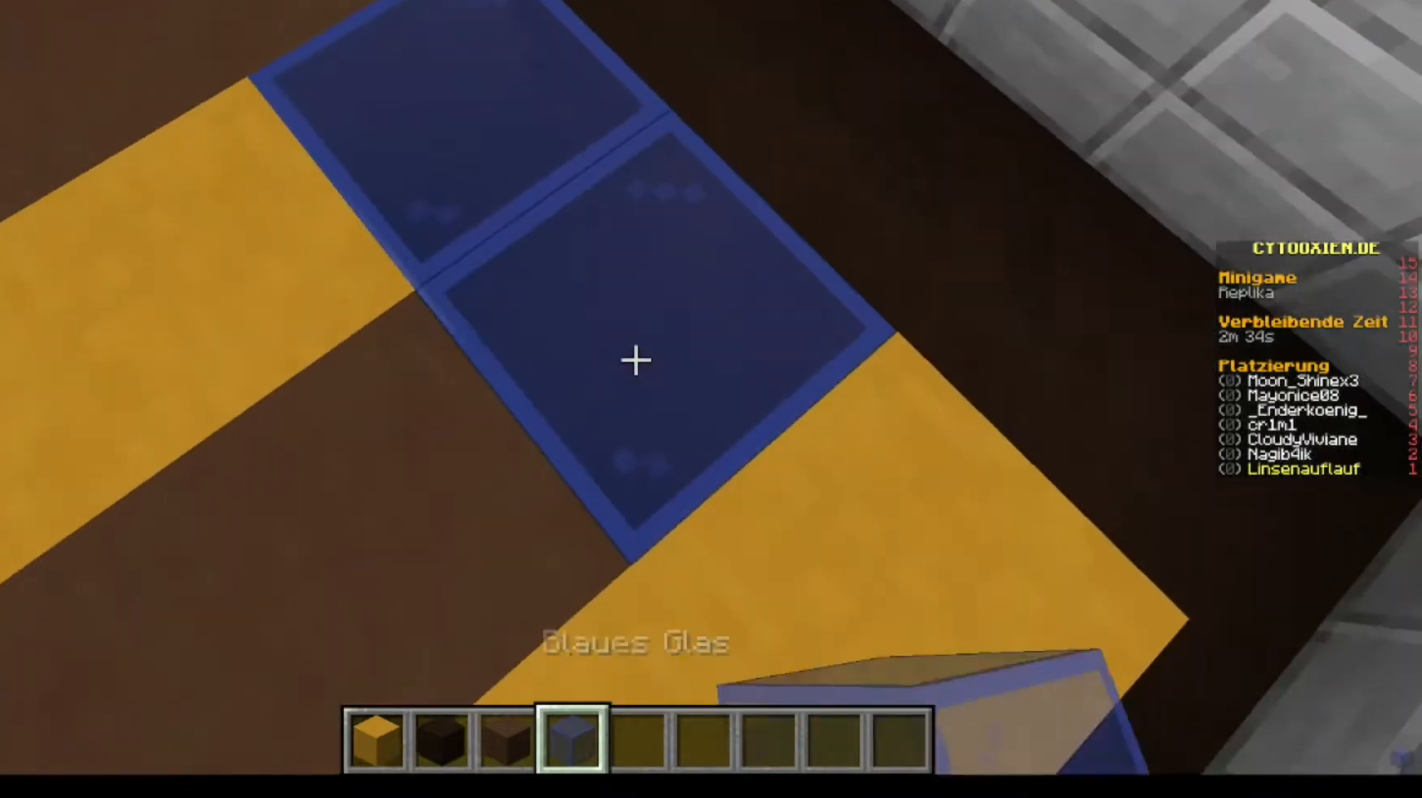
{"keys": [], "mouse": [], "events": [[40, "mouse_right", "up"], [80, "w", "up"]]}
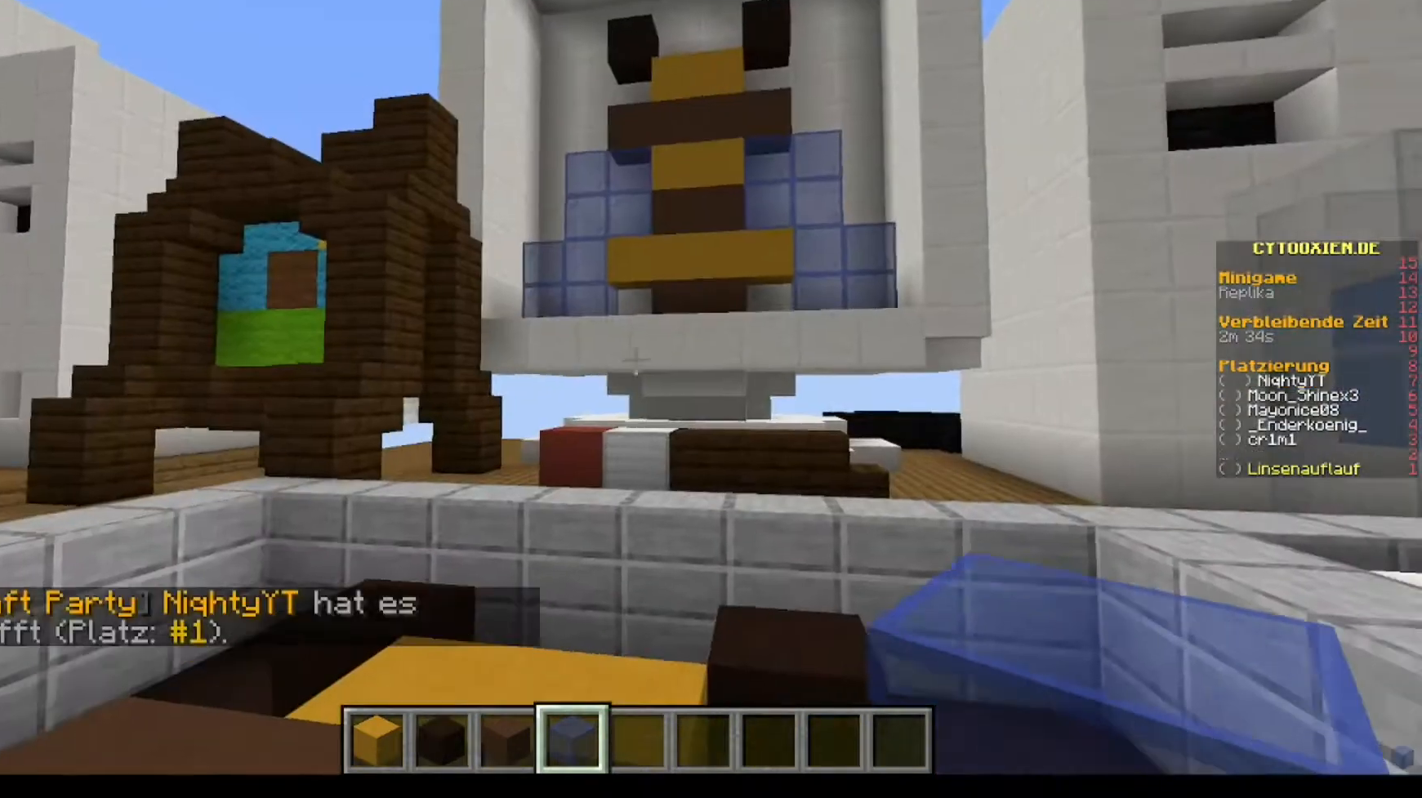
{"keys": ["w"], "mouse": [], "events": [[440, "w", "down"]]}
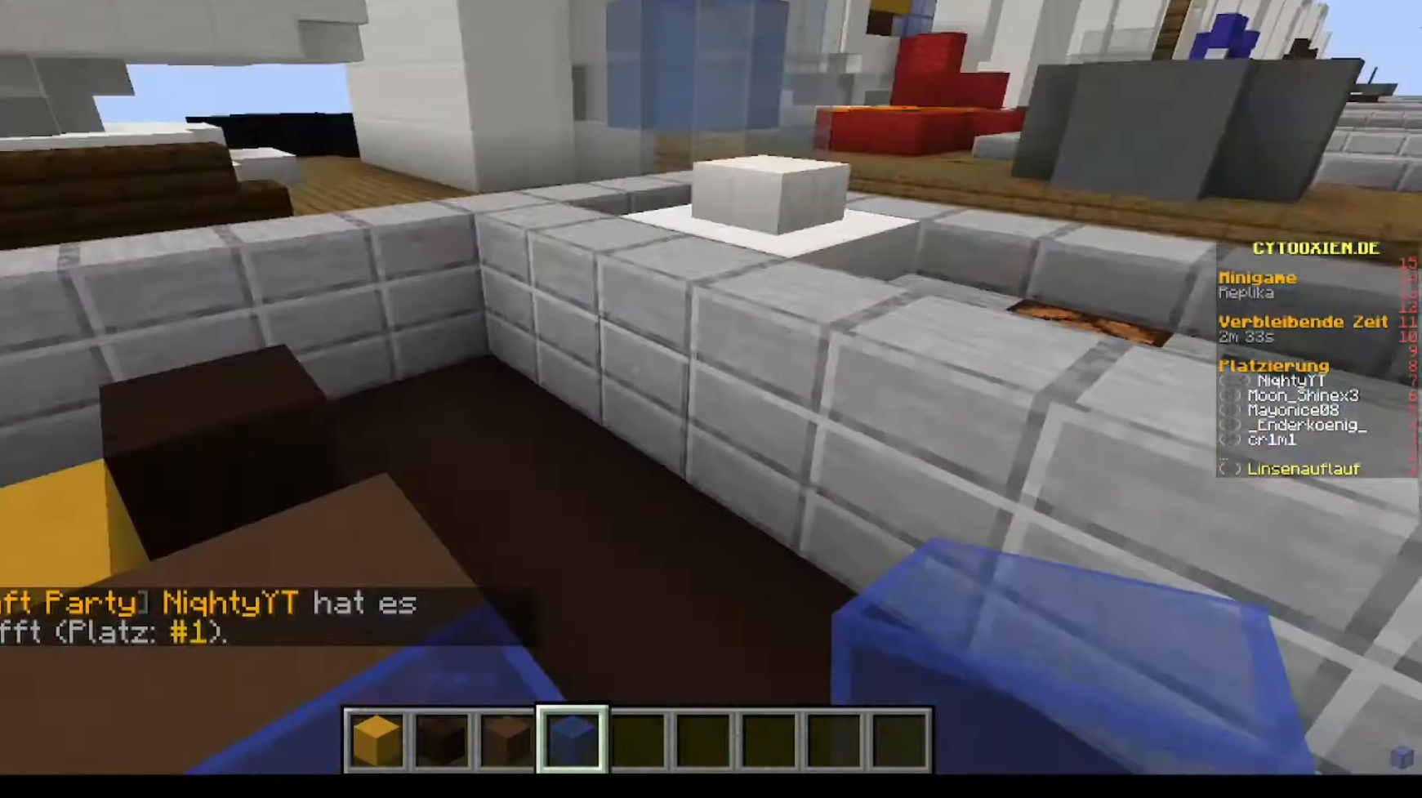
{"keys": [], "mouse": [], "events": [[80, "w", "up"]]}
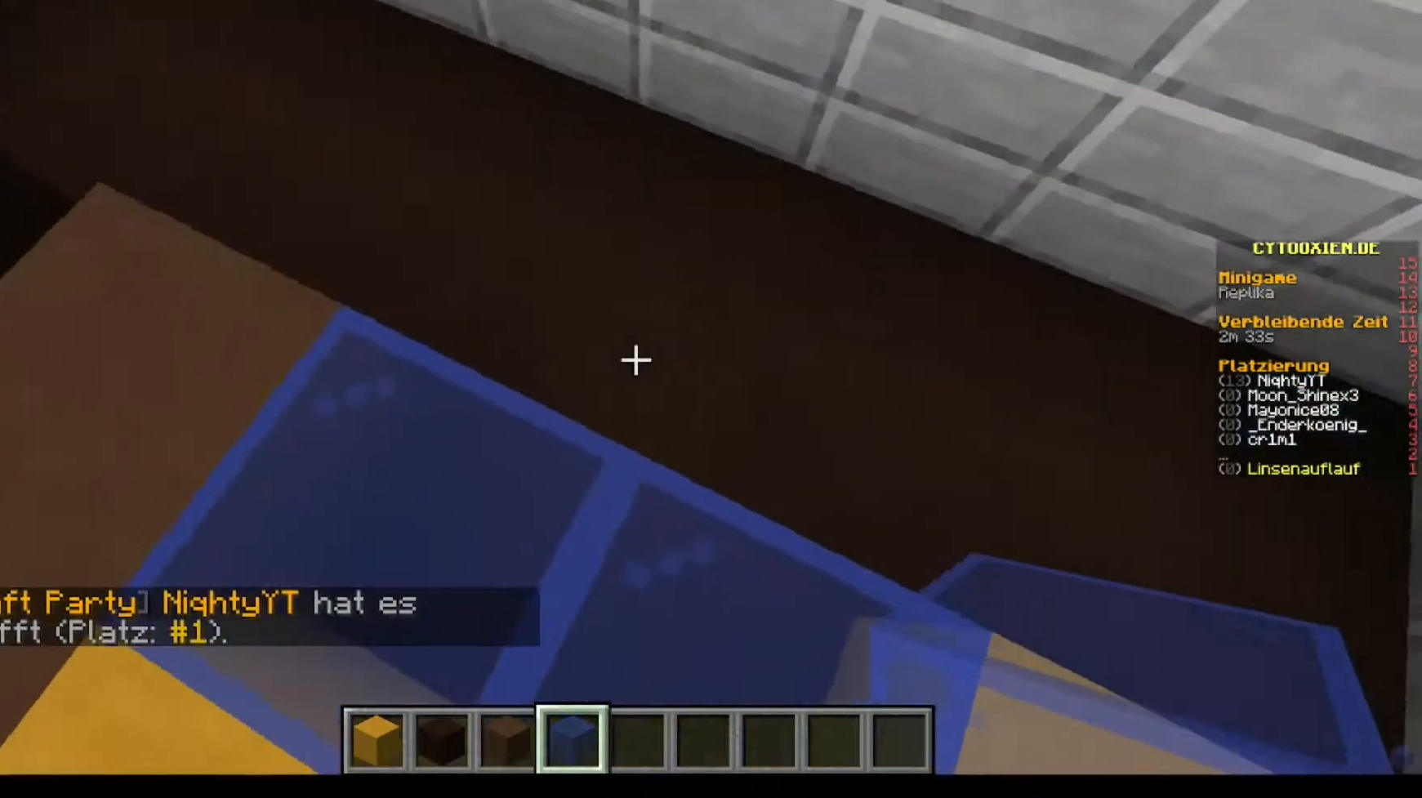
{"keys": [], "mouse": ["right"], "events": [[160, "mouse_right", "down"], [280, "mouse_right", "up"], [400, "mouse_right", "down"]]}
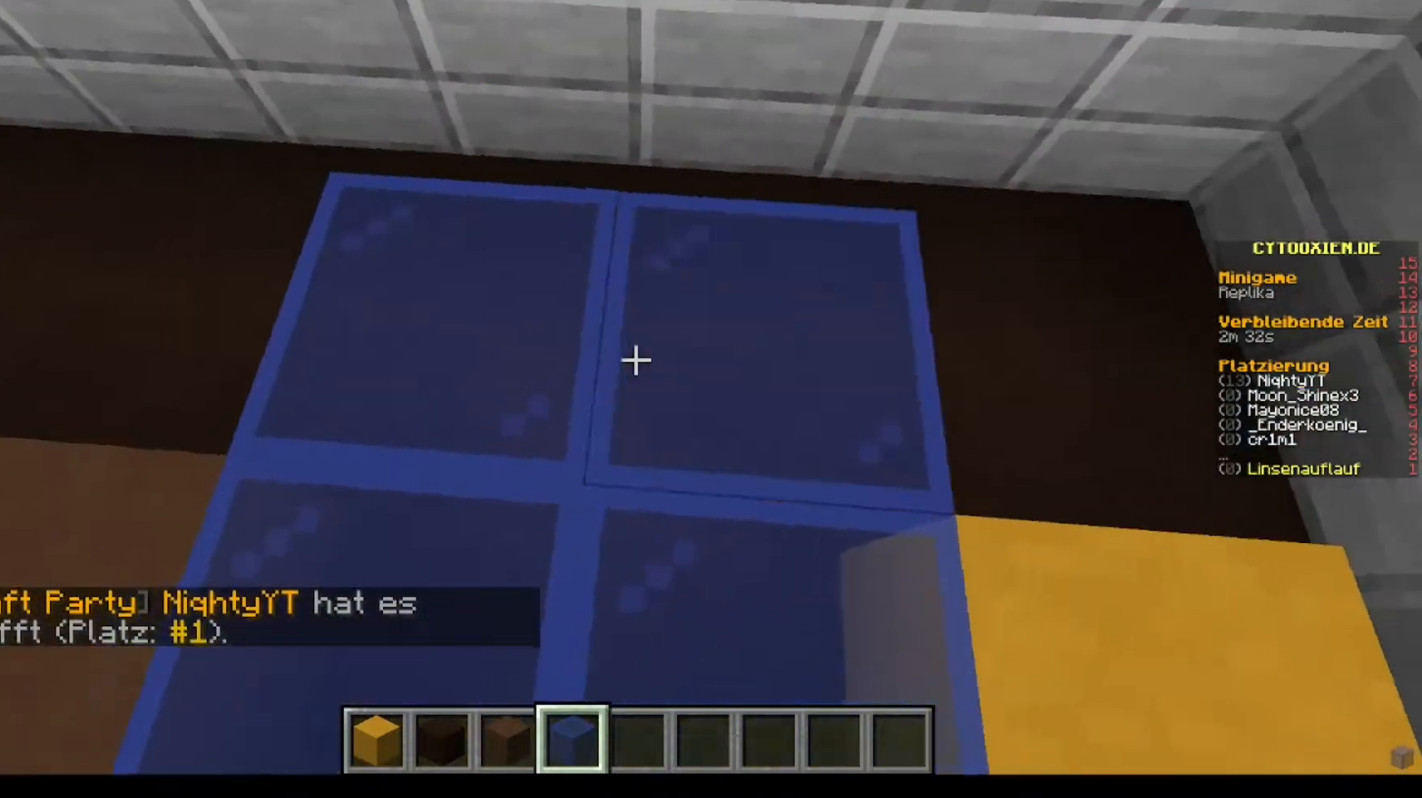
{"keys": [], "mouse": [], "events": [[40, "w", "down"], [80, "mouse_right", "up"], [200, "w", "up"]]}
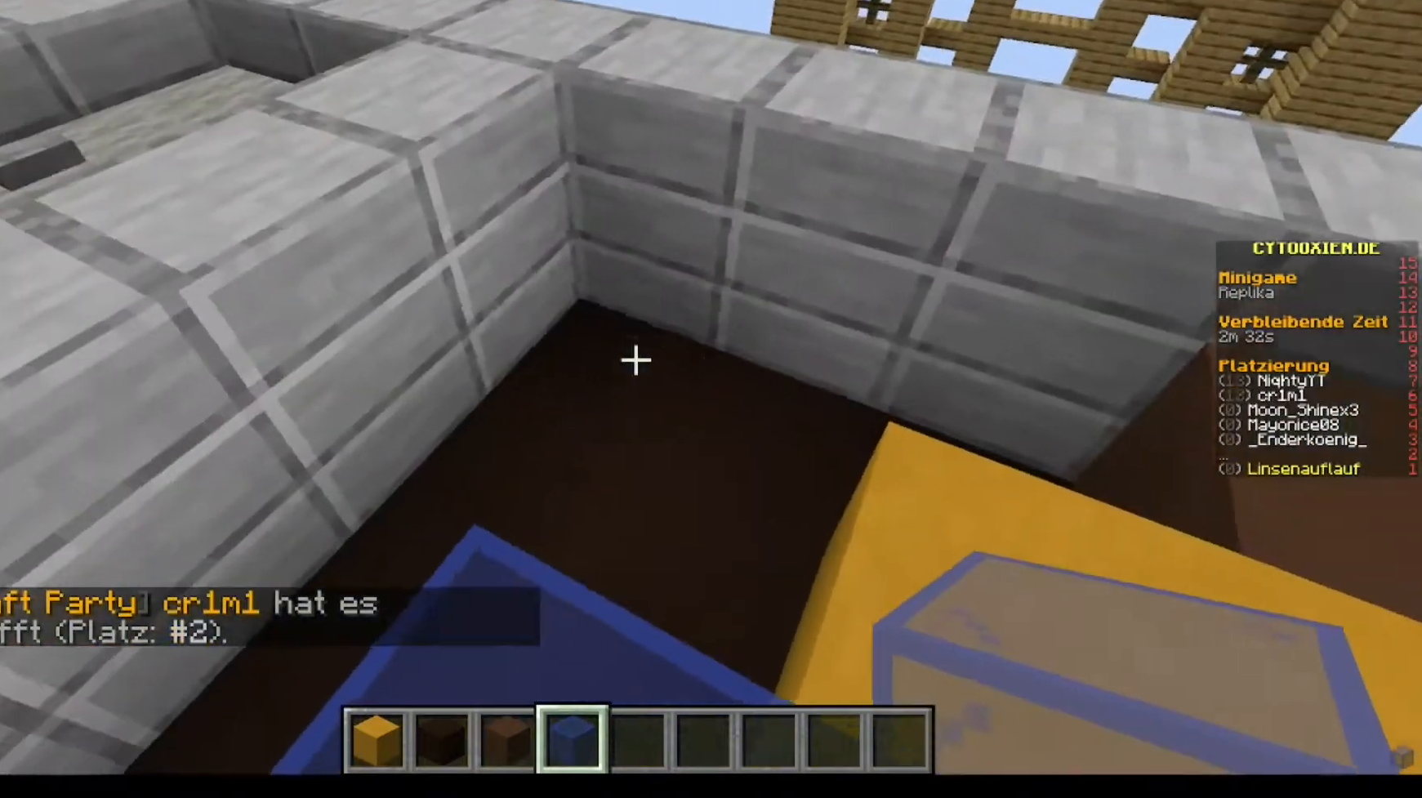
{"keys": [], "mouse": [], "events": [[80, "mouse_right", "down"], [440, "mouse_right", "up"]]}
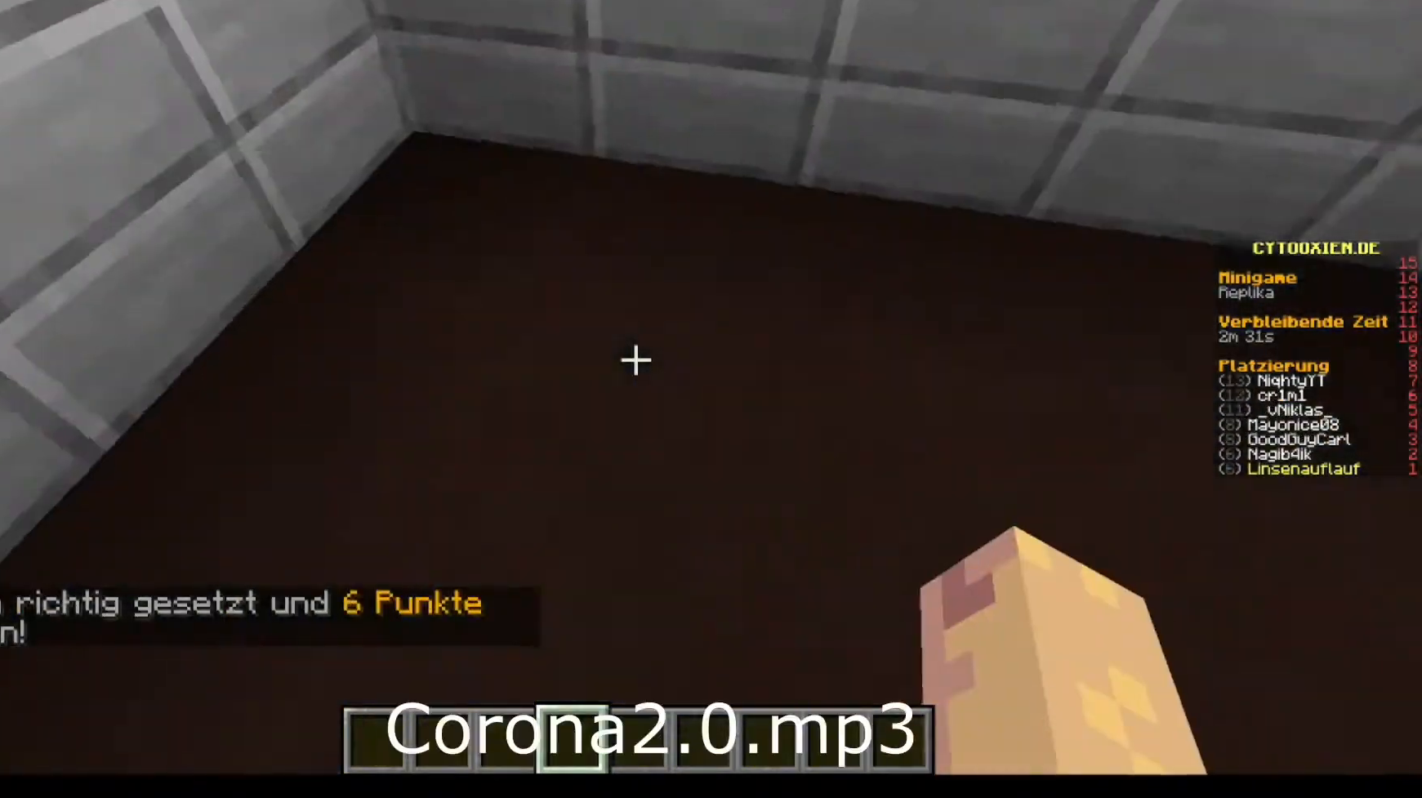
{"keys": [], "mouse": [], "events": []}
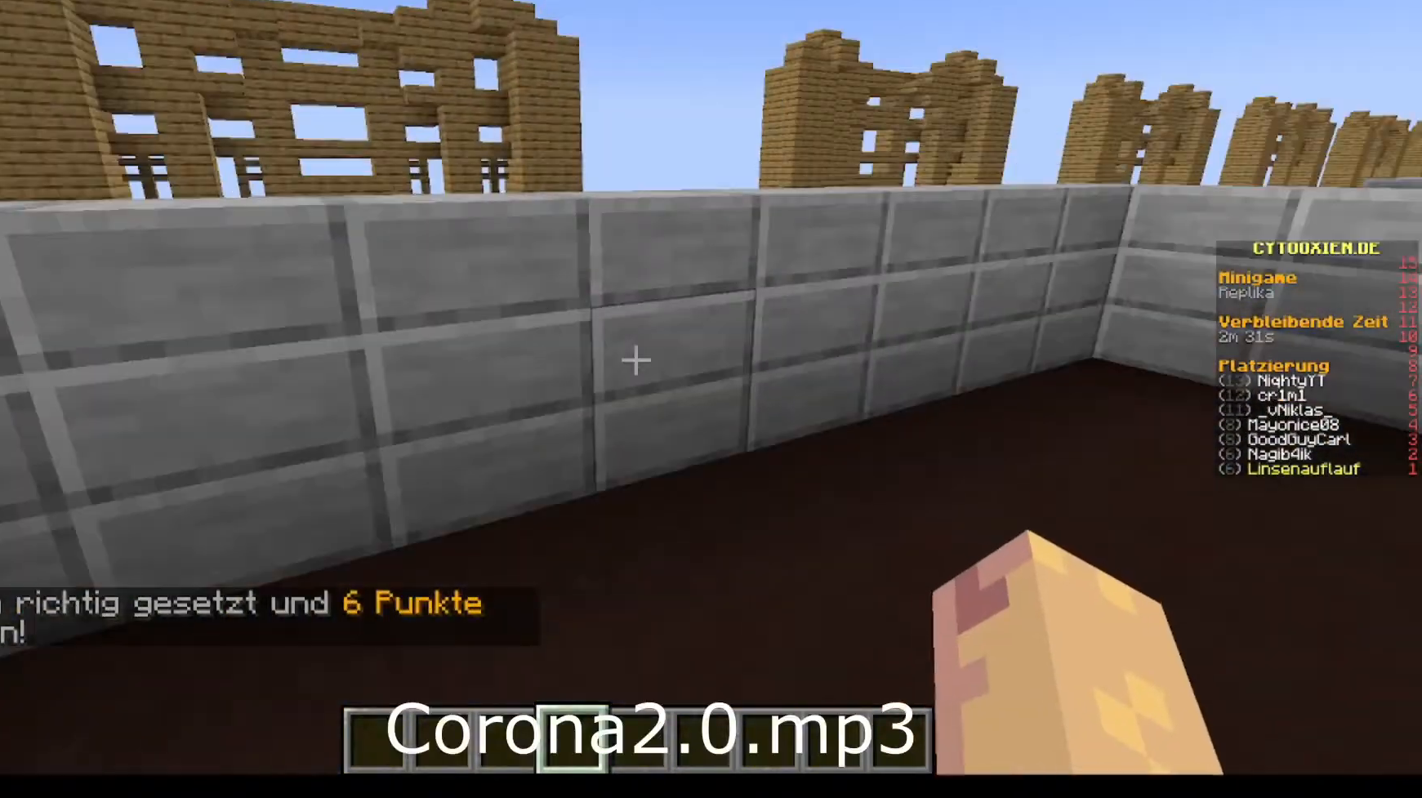
{"keys": ["w"], "mouse": [], "events": [[40, "w", "down"]]}
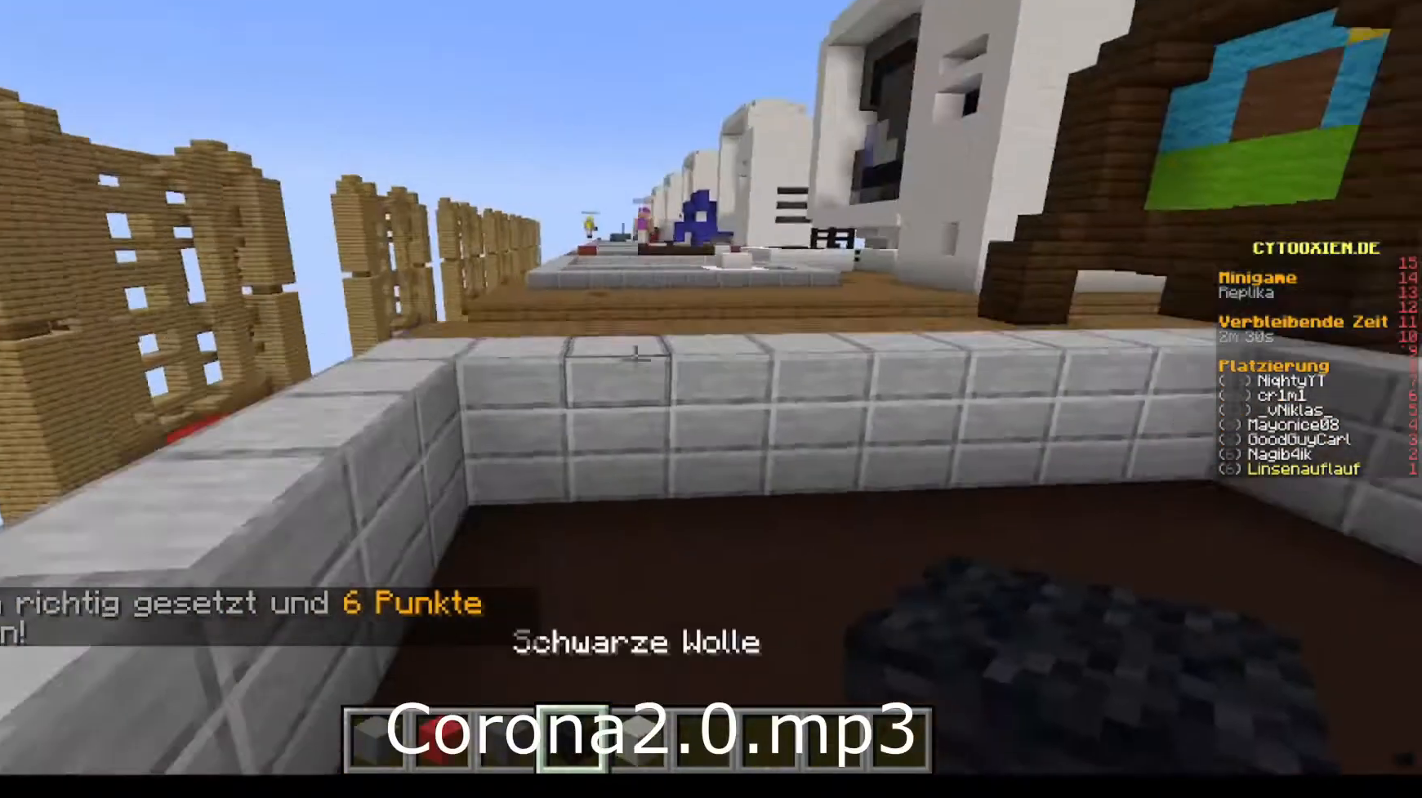
{"keys": [], "mouse": [], "events": [[200, "w", "up"]]}